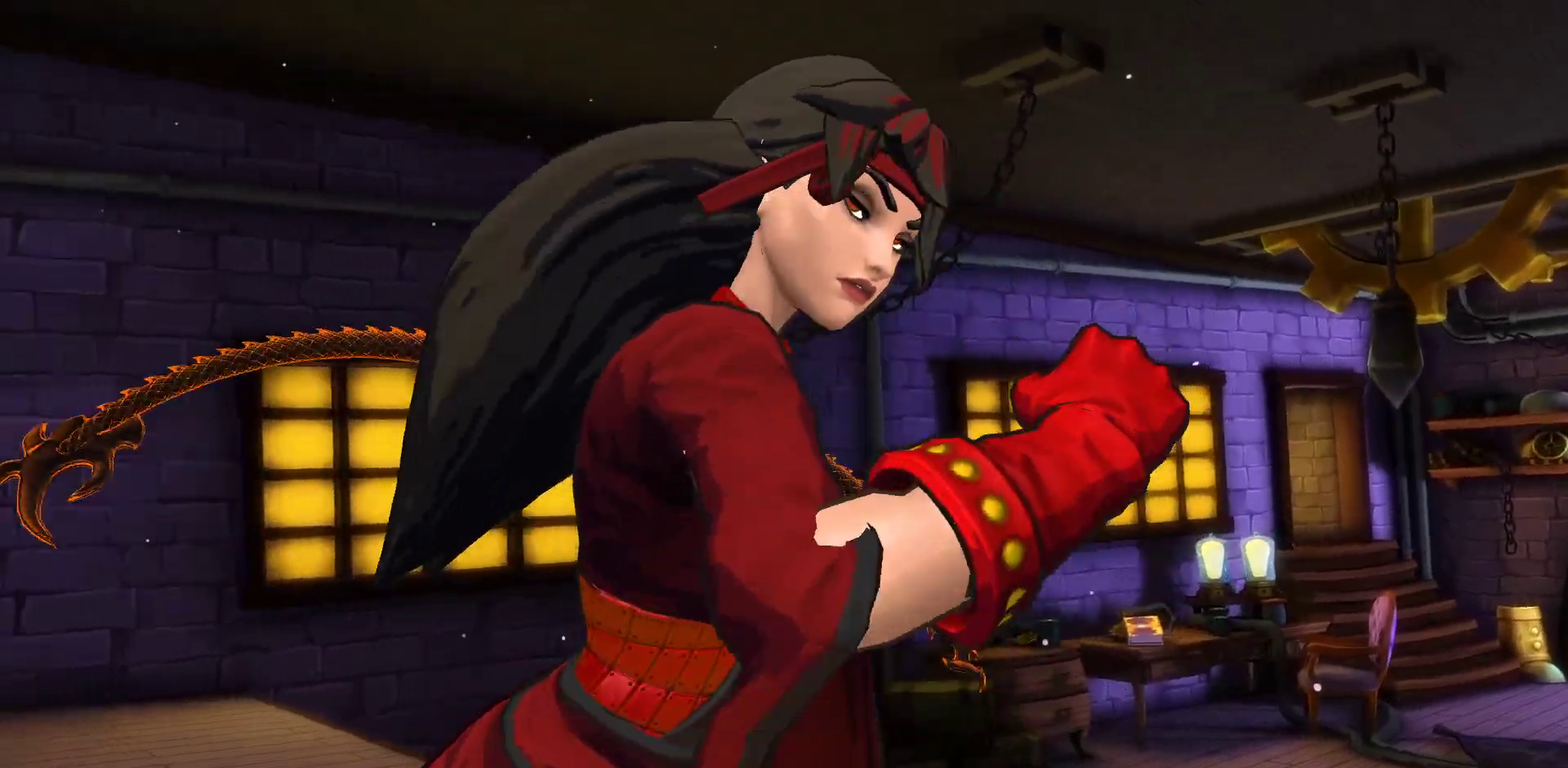
Gameplay with a controller (Nintendo layout); each line is a JSON object with the inputs held at the frame after it (dt_ms = milliseconds from this image to that frame). "events" lists button and stick changes between this image and that frame as [ms after this image, input, new state], when the widget could be followed in between. Not read: DPAD_LEFT DPAD_RIGHT L3 R3.
{"dt_ms": 700, "buttons": ["B"], "events": [[683, "B", "down"]]}
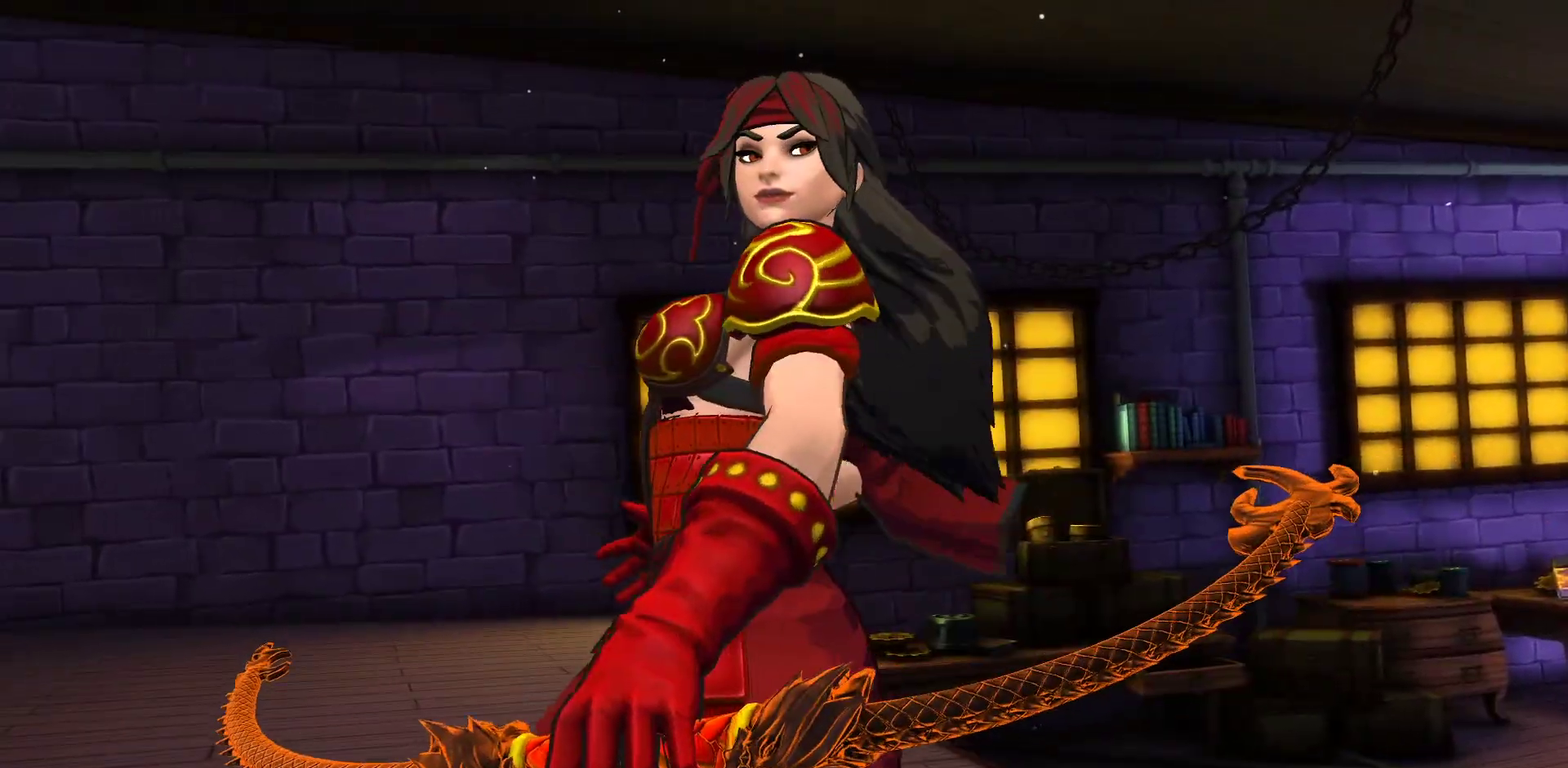
{"dt_ms": 300, "buttons": ["B"], "events": [[67, "B", "up"], [133, "B", "down"], [200, "B", "up"], [283, "B", "down"]]}
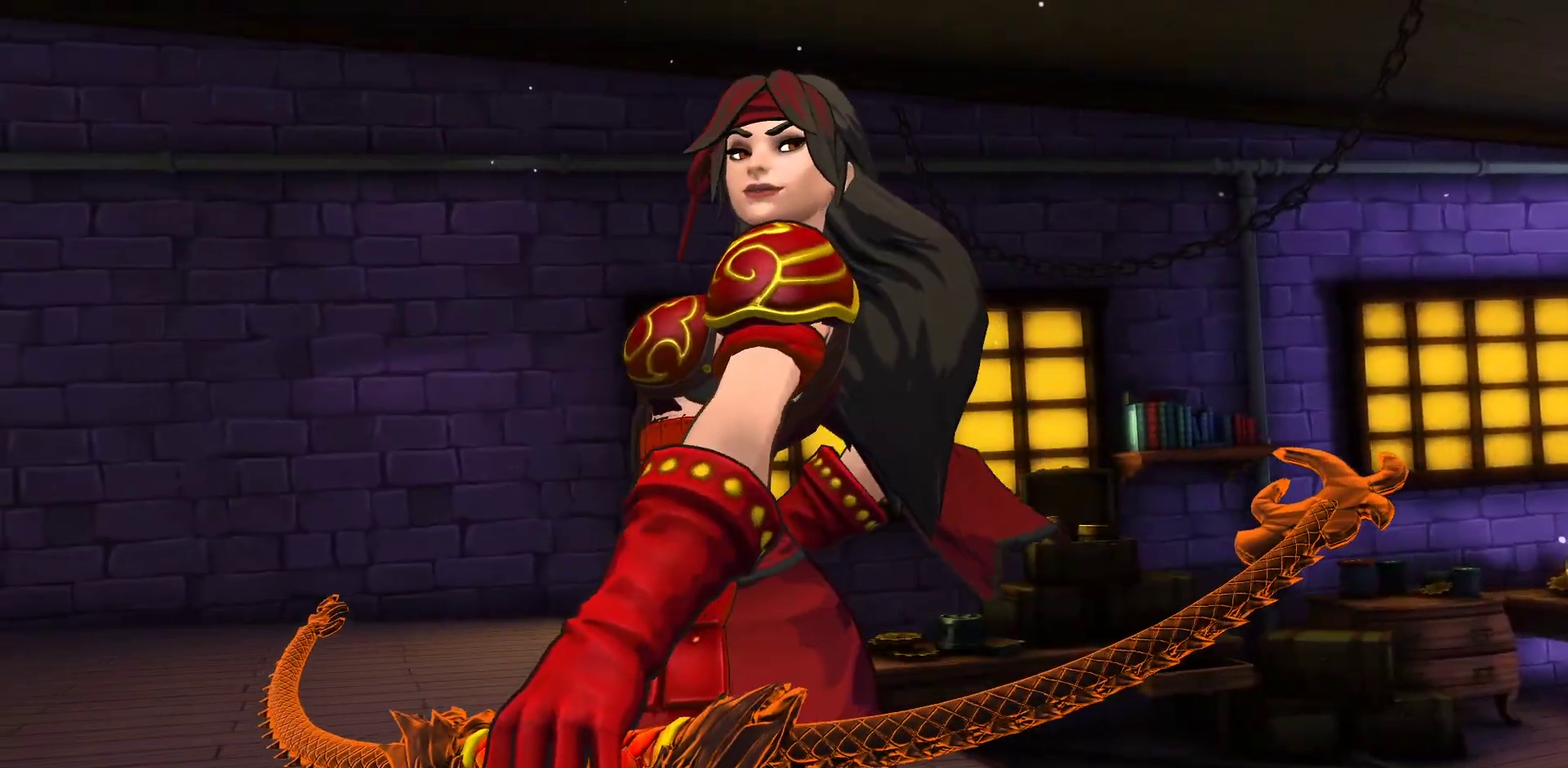
{"dt_ms": 500, "buttons": ["B"], "events": [[33, "B", "up"], [100, "B", "down"], [167, "B", "up"], [250, "B", "down"]]}
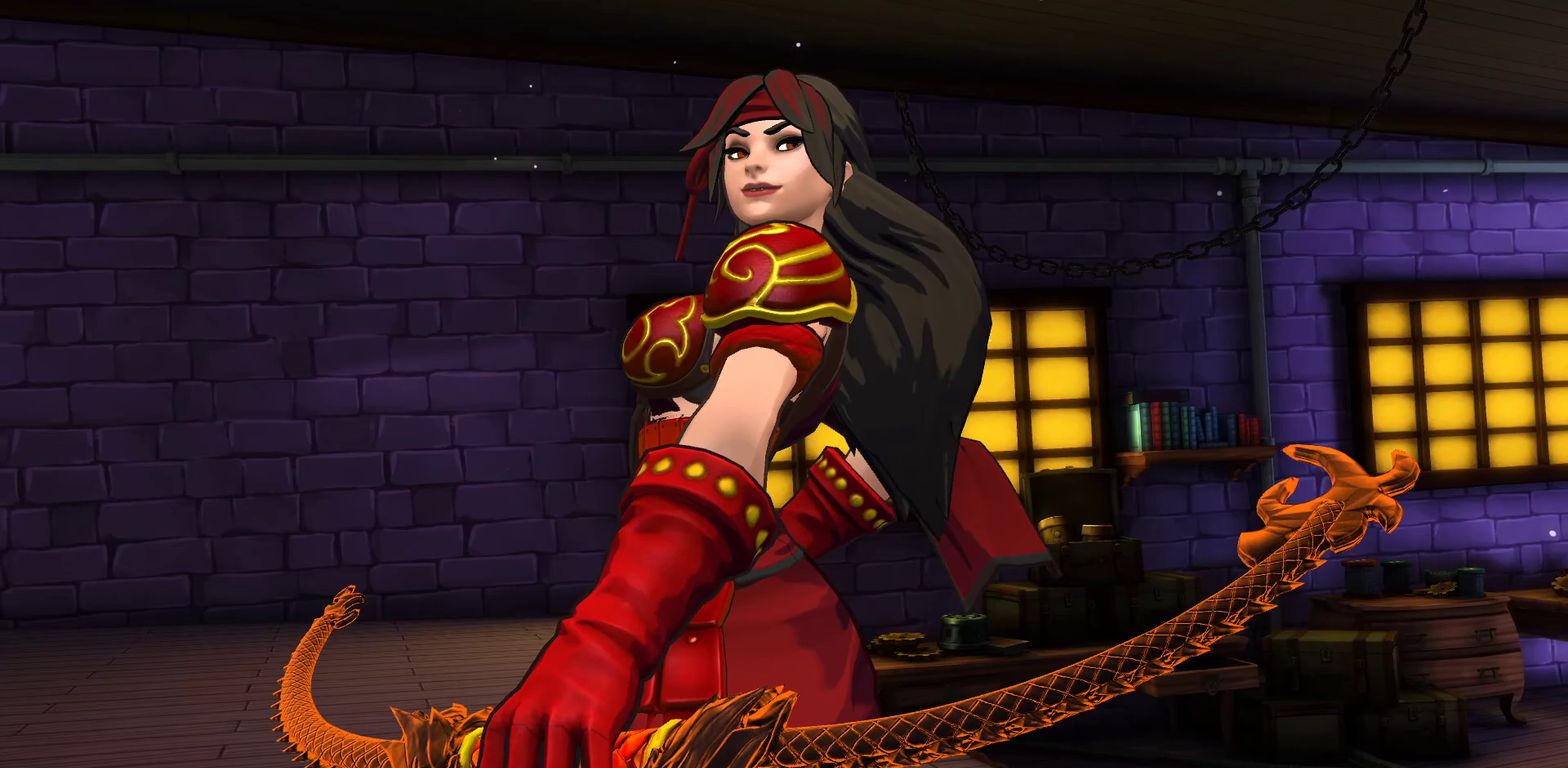
{"dt_ms": 300, "buttons": ["B"], "events": [[67, "B", "up"], [133, "B", "down"], [200, "B", "up"], [283, "B", "down"]]}
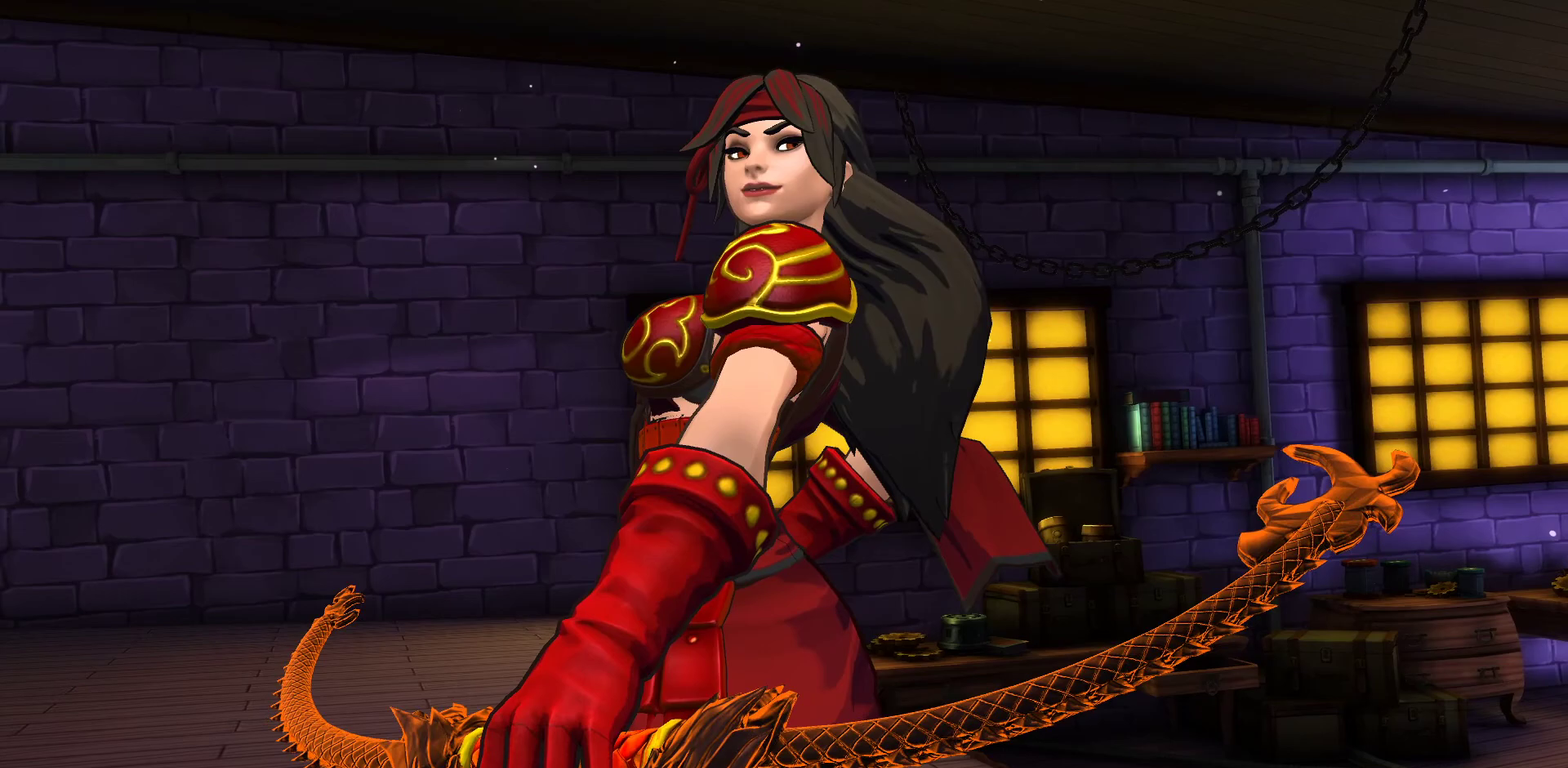
{"dt_ms": 900, "buttons": [], "events": [[50, "B", "up"], [133, "B", "down"], [200, "B", "up"], [267, "B", "down"], [333, "B", "up"], [417, "B", "down"], [483, "B", "up"], [533, "B", "down"], [617, "B", "up"], [667, "B", "down"], [733, "B", "up"], [800, "B", "down"], [883, "B", "up"]]}
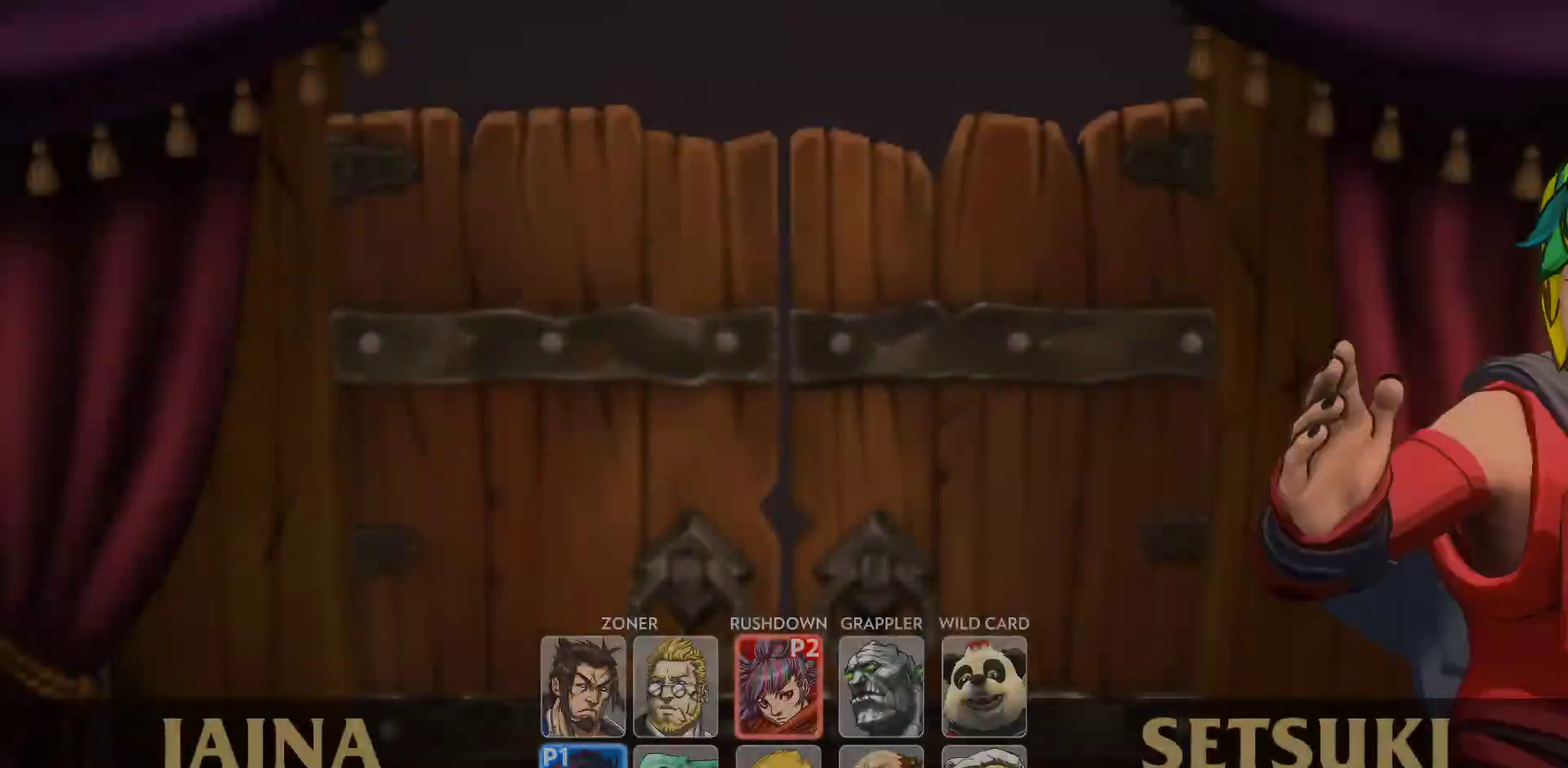
{"dt_ms": 300, "buttons": ["B"], "events": [[50, "B", "down"], [117, "B", "up"], [183, "B", "down"], [233, "B", "up"], [300, "B", "down"]]}
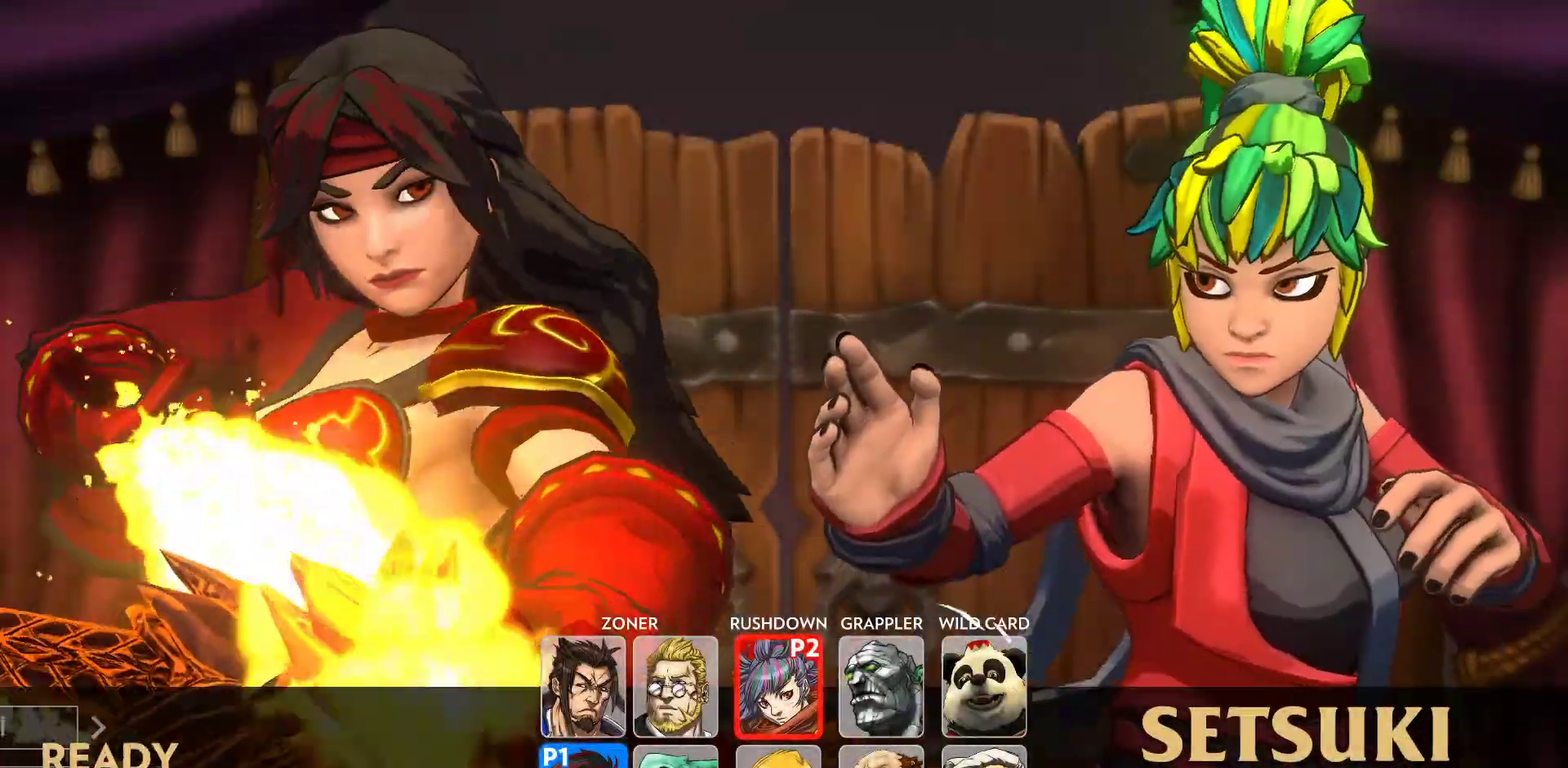
{"dt_ms": 500, "buttons": [], "events": [[67, "B", "up"], [150, "B", "down"], [200, "B", "up"], [267, "B", "down"], [333, "B", "up"], [383, "B", "down"], [467, "B", "up"]]}